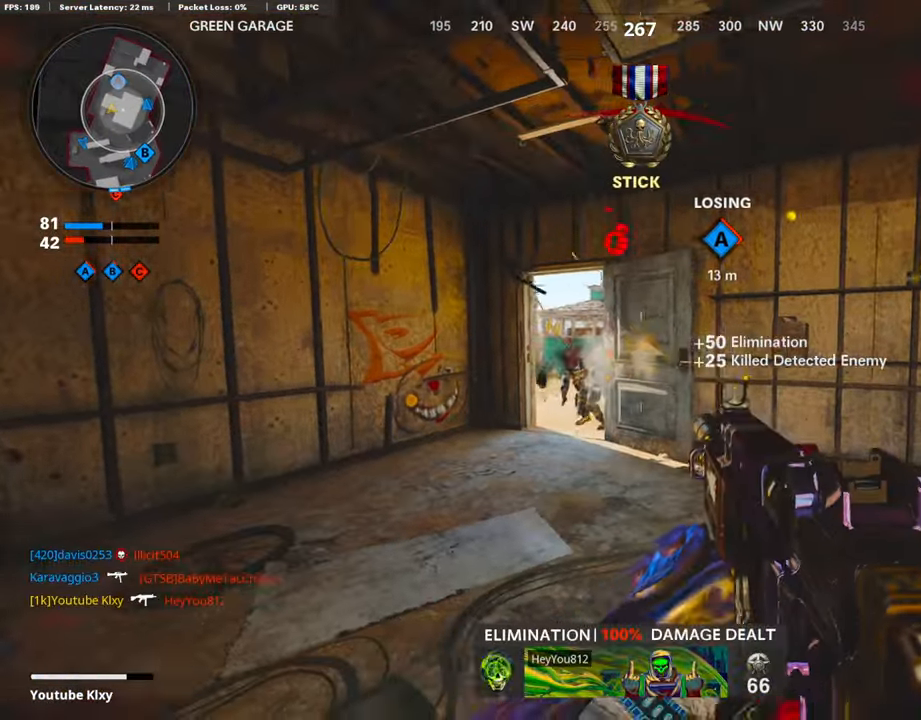
Gameplay with a controller (PlayStation layout); each line is a JSON object with the inputs held at the frame after it. "events" lists button and stick changes between this image and that frame as [ms after this image, input, new state], when the widget could be followed in between.
{"buttons": [], "left_stick": "up-right", "right_stick": "left", "events": [[33, "L2", "down"], [33, "left_stick", "up-right"], [33, "right_stick", "right"], [117, "L3", "down"], [134, "right_stick", "center"], [167, "L2", "up"], [235, "left_stick", "up"], [336, "R3", "down"], [437, "left_stick", "up-right"], [487, "L3", "up"], [487, "R3", "up"], [504, "right_stick", "left"]]}
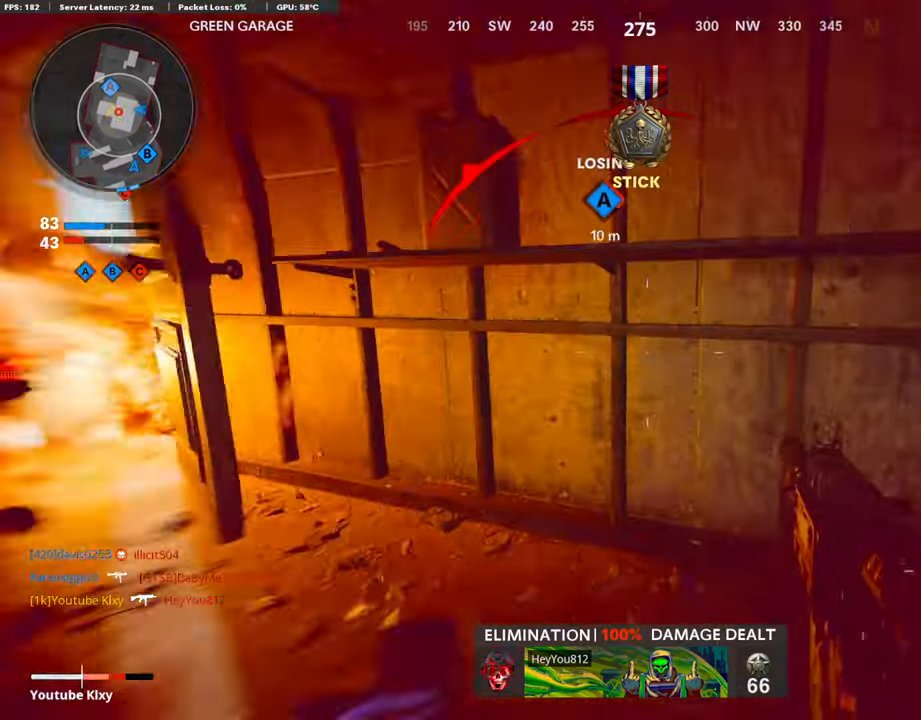
{"buttons": [], "left_stick": "left", "right_stick": "left", "events": [[50, "L3", "down"], [50, "R3", "down"], [185, "L3", "up"], [185, "R3", "up"], [252, "left_stick", "down"], [302, "left_stick", "center"], [302, "right_stick", "center"], [454, "left_stick", "left"], [454, "right_stick", "left"]]}
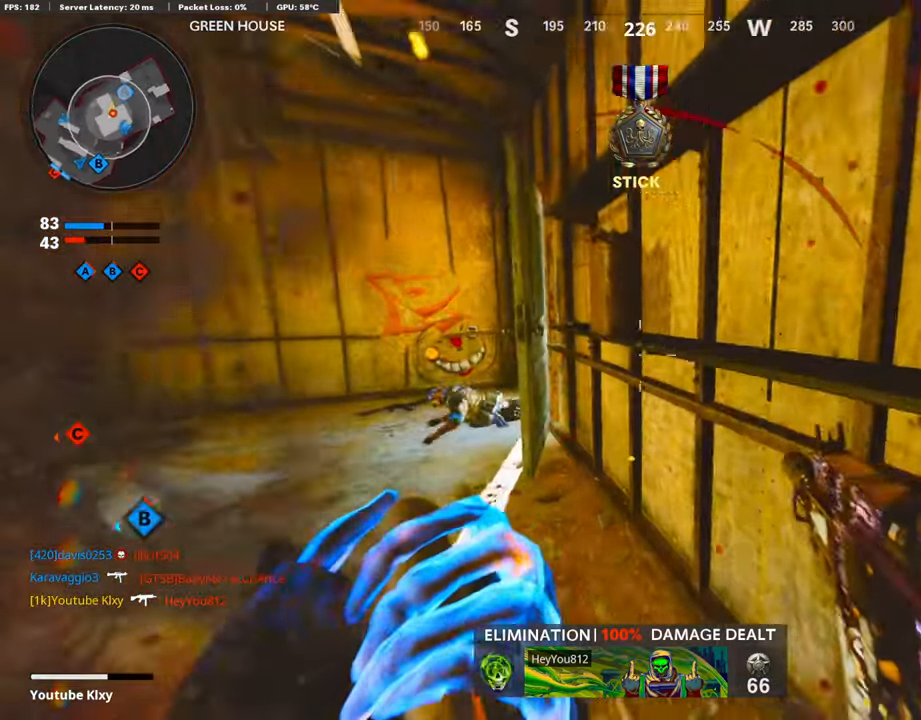
{"buttons": ["L3", "R3"], "left_stick": "up-left", "right_stick": "right", "events": [[118, "left_stick", "up-left"], [118, "right_stick", "center"], [169, "L3", "down"], [320, "right_stick", "right"], [455, "R3", "down"]]}
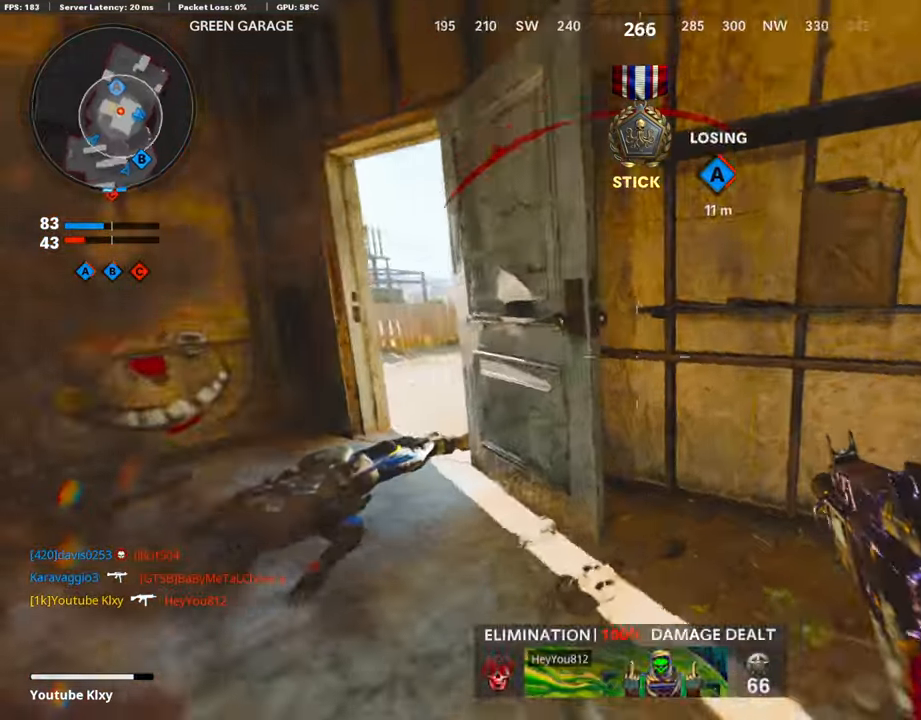
{"buttons": ["L1"], "left_stick": "left", "right_stick": "center", "events": [[84, "R3", "up"], [185, "R3", "down"], [185, "right_stick", "center"], [252, "L3", "up"], [269, "L1", "down"], [286, "R3", "up"], [336, "left_stick", "left"]]}
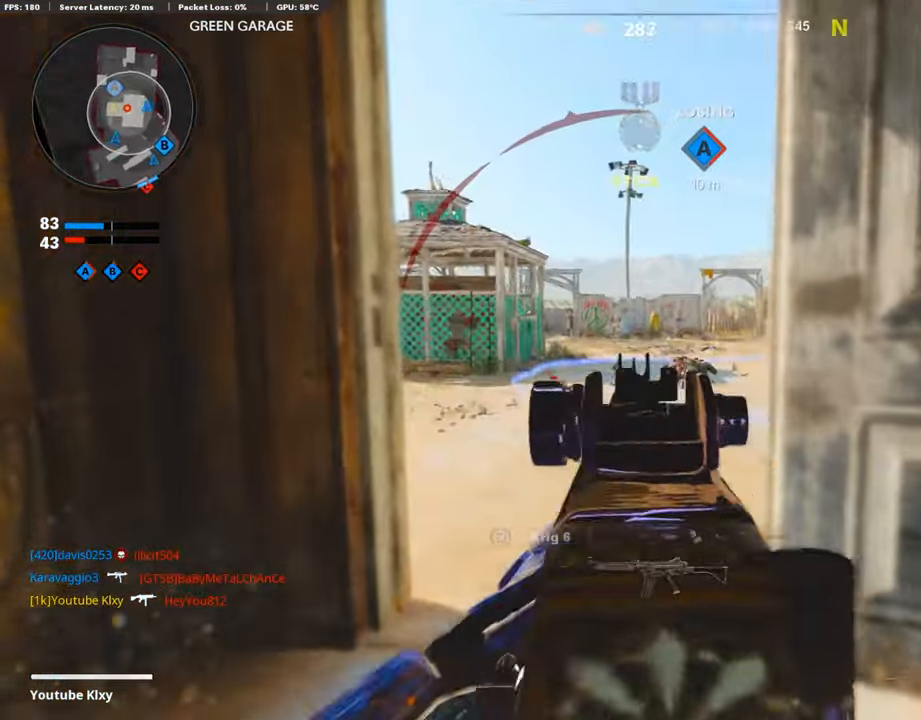
{"buttons": ["L1"], "left_stick": "right", "right_stick": "down", "events": [[68, "right_stick", "right"], [202, "R1", "down"], [236, "left_stick", "up-right"], [236, "right_stick", "down"], [320, "left_stick", "right"], [337, "R1", "up"], [337, "right_stick", "center"], [404, "R1", "down"], [421, "right_stick", "down"], [505, "R1", "up"]]}
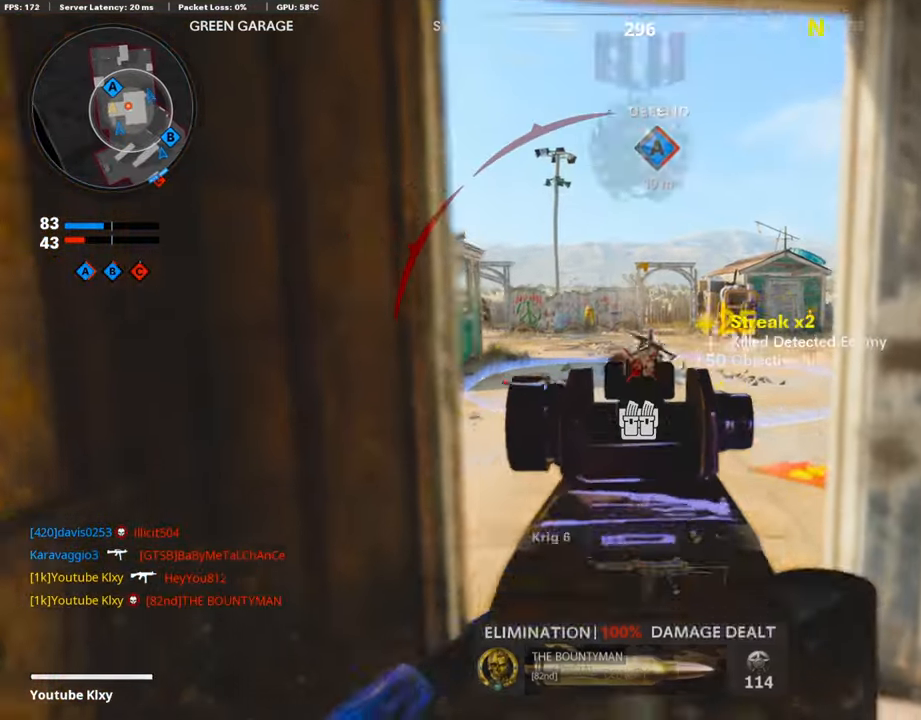
{"buttons": ["L3"], "left_stick": "up-right", "right_stick": "center", "events": [[34, "right_stick", "center"], [67, "R1", "down"], [185, "L1", "up"], [185, "R1", "up"], [336, "L3", "down"], [336, "left_stick", "up-right"], [387, "SQUARE", "down"], [471, "SQUARE", "up"]]}
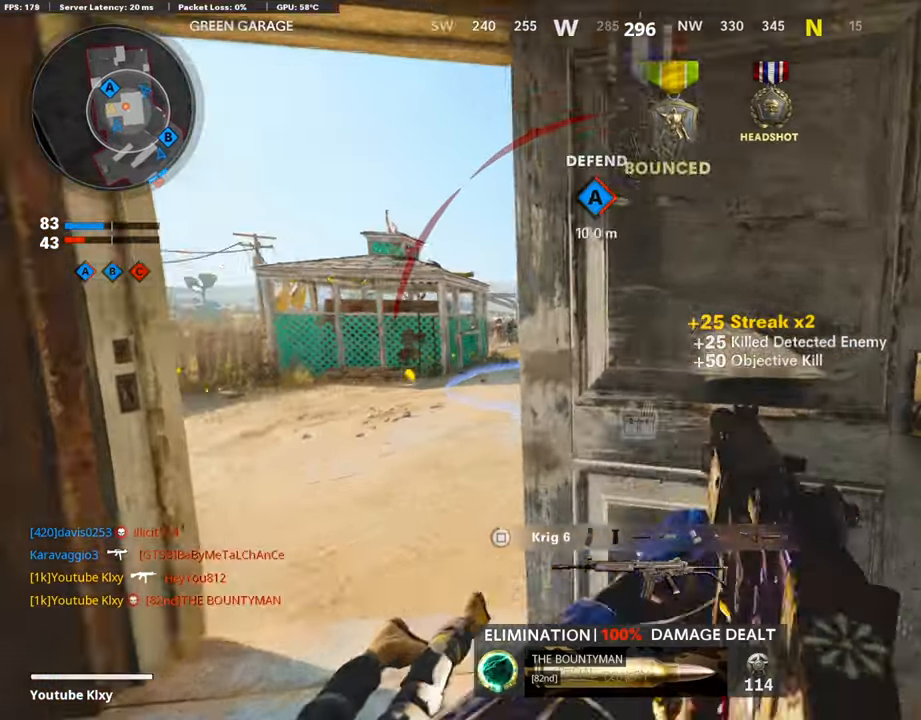
{"buttons": [], "left_stick": "left", "right_stick": "center", "events": [[117, "L3", "up"], [134, "right_stick", "left"], [252, "right_stick", "center"], [269, "left_stick", "left"], [353, "left_stick", "center"], [504, "left_stick", "left"]]}
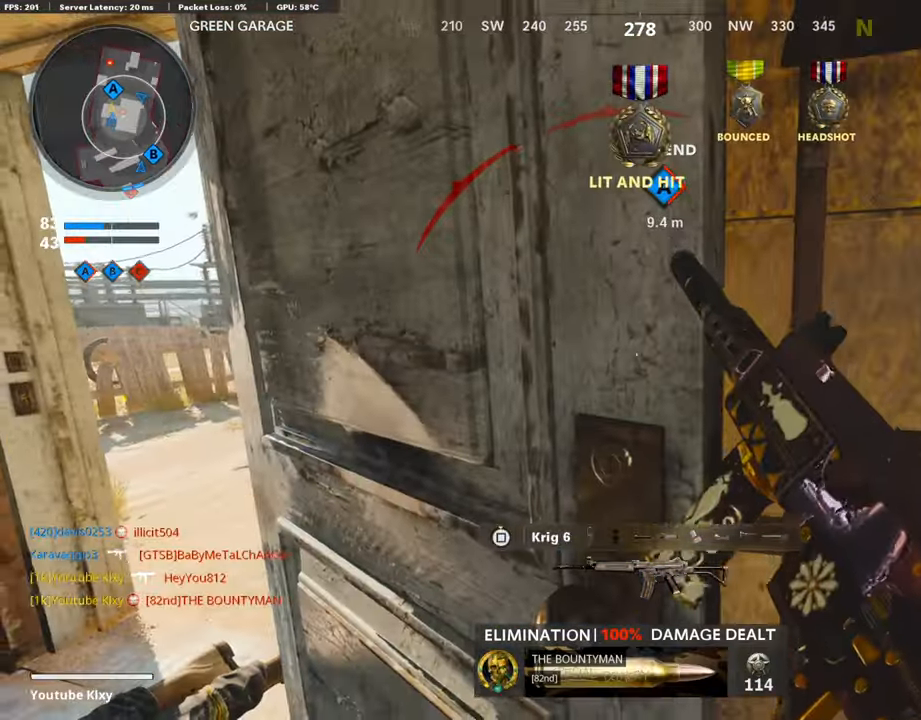
{"buttons": ["L1"], "left_stick": "left", "right_stick": "center", "events": [[370, "L1", "down"]]}
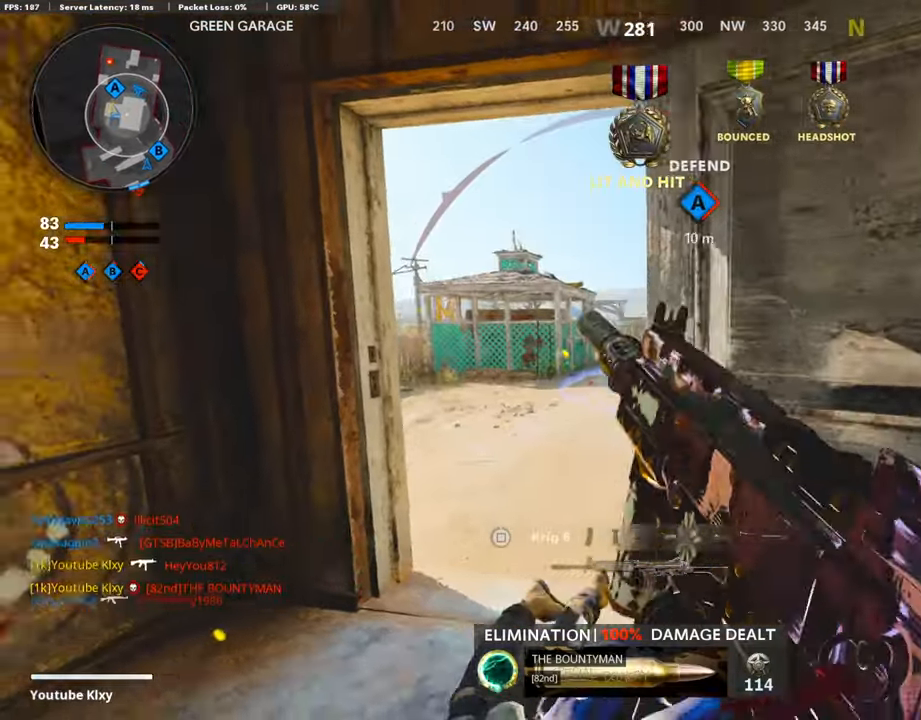
{"buttons": ["L1"], "left_stick": "right", "right_stick": "down-right", "events": [[218, "right_stick", "up"], [319, "R1", "down"], [353, "left_stick", "right"], [353, "right_stick", "center"], [487, "R1", "up"], [487, "right_stick", "down-right"]]}
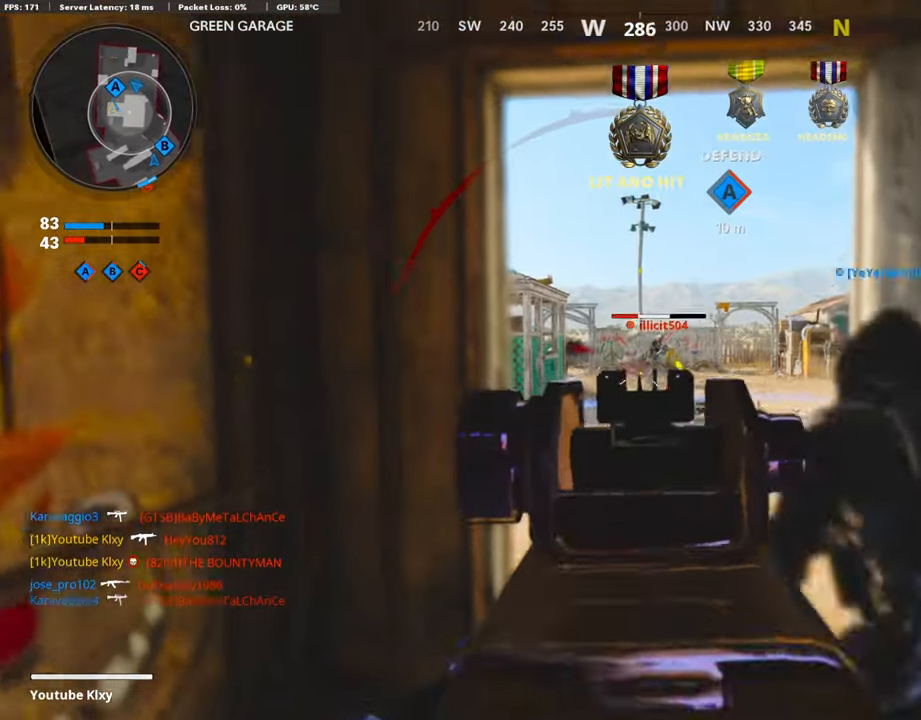
{"buttons": ["L3"], "left_stick": "up", "right_stick": "center", "events": [[34, "R1", "down"], [68, "right_stick", "right"], [101, "left_stick", "up-left"], [152, "left_stick", "left"], [169, "R1", "up"], [219, "R1", "down"], [303, "right_stick", "center"], [337, "R1", "up"], [421, "L1", "up"], [421, "left_stick", "right"], [488, "L3", "down"], [488, "left_stick", "up"]]}
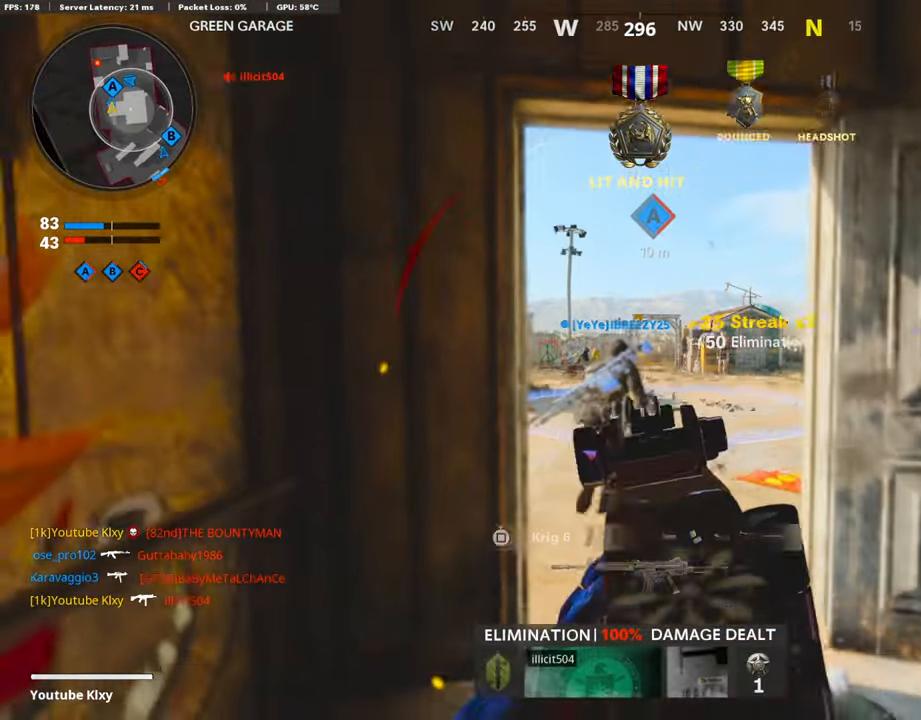
{"buttons": [], "left_stick": "up-right", "right_stick": "right", "events": [[118, "right_stick", "left"], [202, "right_stick", "center"], [285, "left_stick", "up-right"], [353, "L3", "up"], [370, "L1", "down"], [504, "L1", "up"], [504, "right_stick", "right"]]}
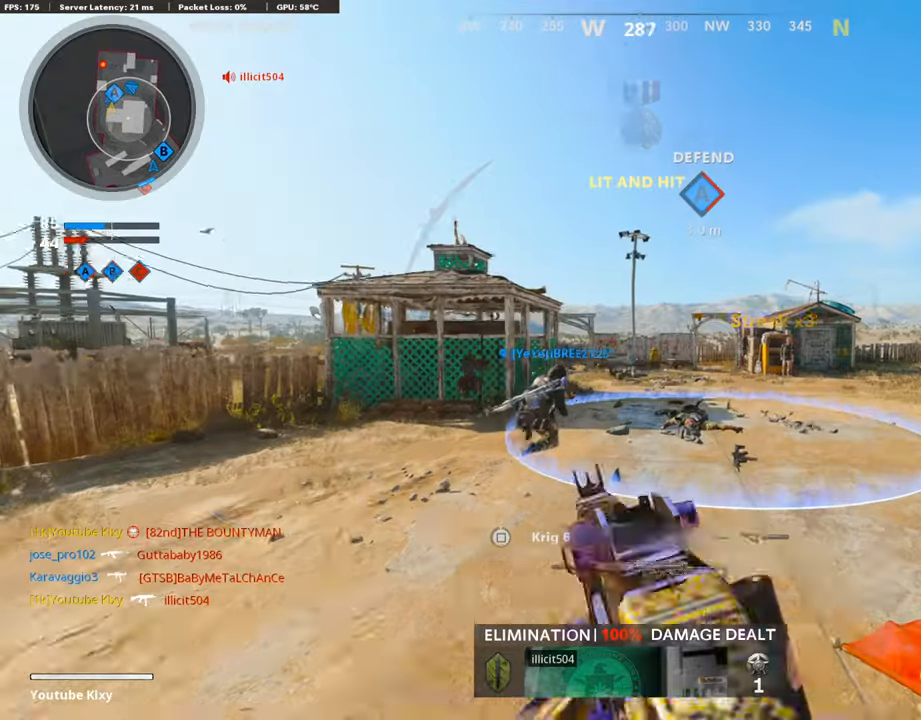
{"buttons": [], "left_stick": "up", "right_stick": "center", "events": [[17, "left_stick", "right"], [202, "L3", "down"], [202, "left_stick", "up"], [236, "right_stick", "center"], [387, "L3", "up"]]}
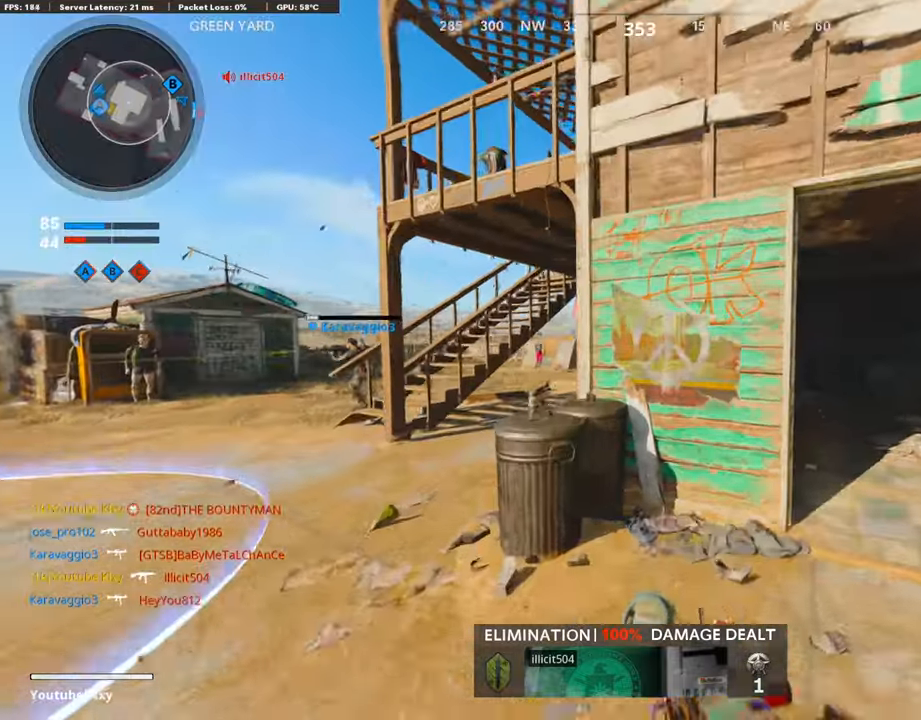
{"buttons": ["L3"], "left_stick": "up", "right_stick": "center", "events": [[134, "left_stick", "right"], [185, "right_stick", "right"], [218, "left_stick", "up-right"], [252, "L3", "down"], [319, "right_stick", "center"], [353, "SQUARE", "down"], [353, "left_stick", "up"], [437, "SQUARE", "up"]]}
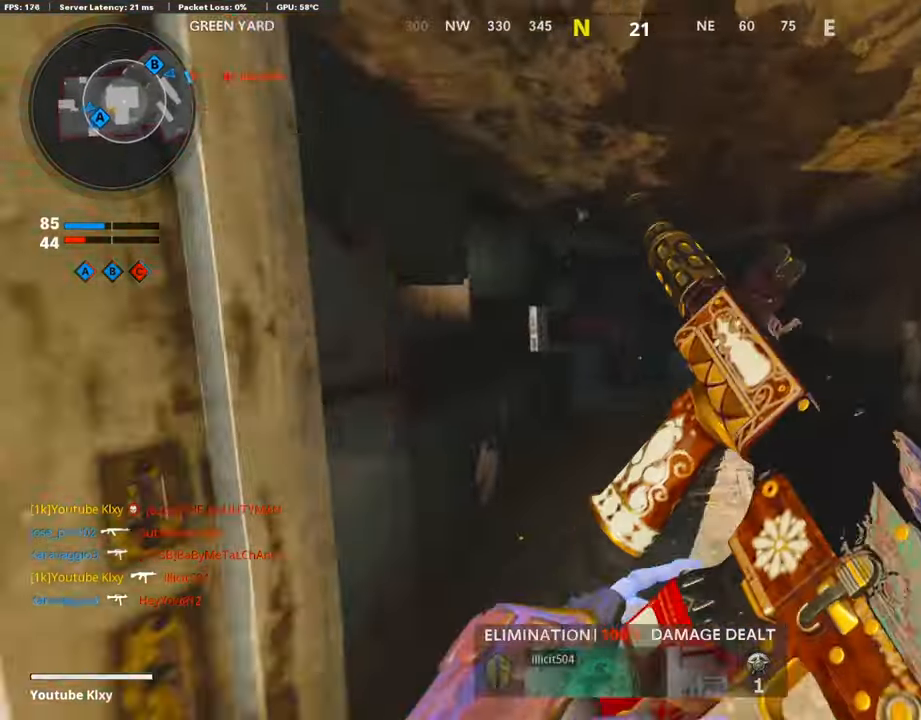
{"buttons": [], "left_stick": "up", "right_stick": "center", "events": [[101, "L3", "up"], [168, "right_stick", "right"], [387, "right_stick", "center"]]}
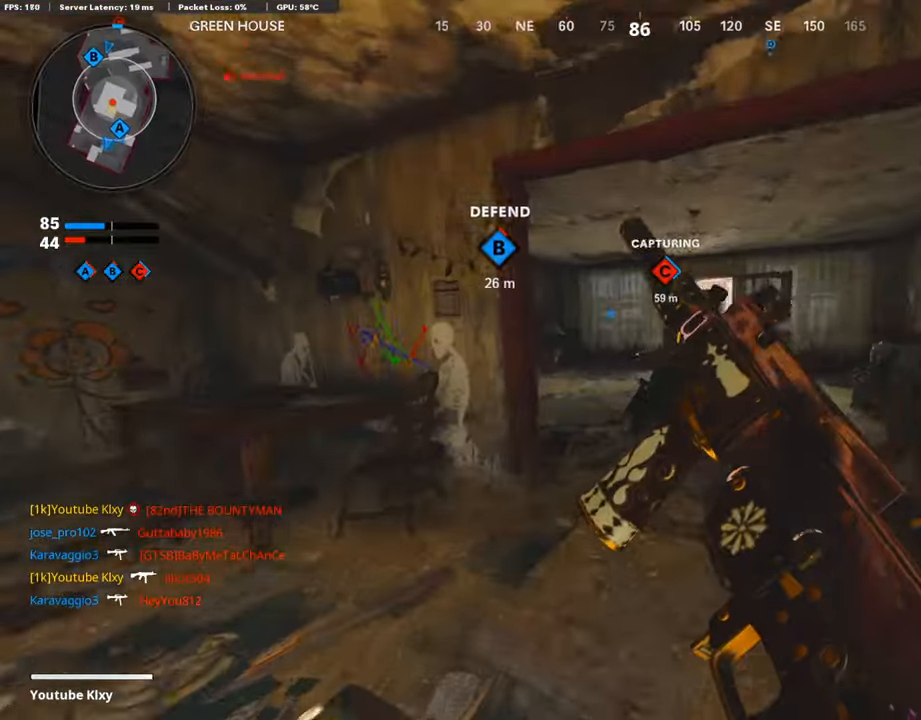
{"buttons": ["L1"], "left_stick": "up", "right_stick": "center", "events": [[33, "right_stick", "right"], [117, "right_stick", "center"], [218, "left_stick", "down-left"], [302, "right_stick", "down"], [370, "L1", "down"], [370, "left_stick", "up"], [454, "right_stick", "center"]]}
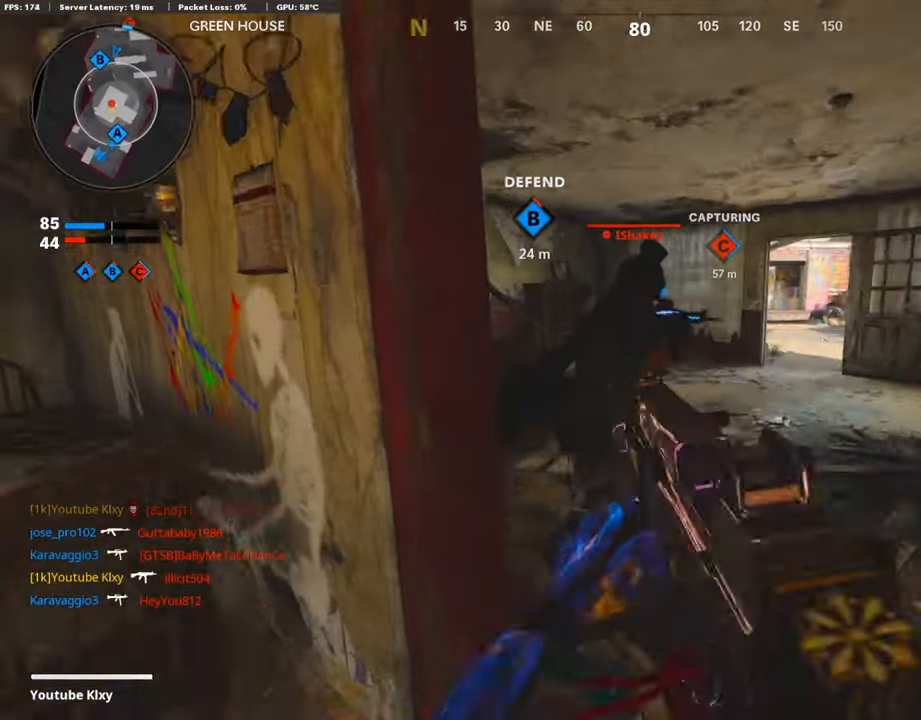
{"buttons": ["L1", "R1"], "left_stick": "up", "right_stick": "up-left", "events": [[34, "right_stick", "left"], [118, "R1", "down"], [185, "right_stick", "center"], [320, "R1", "up"], [421, "R1", "down"], [438, "right_stick", "up-left"]]}
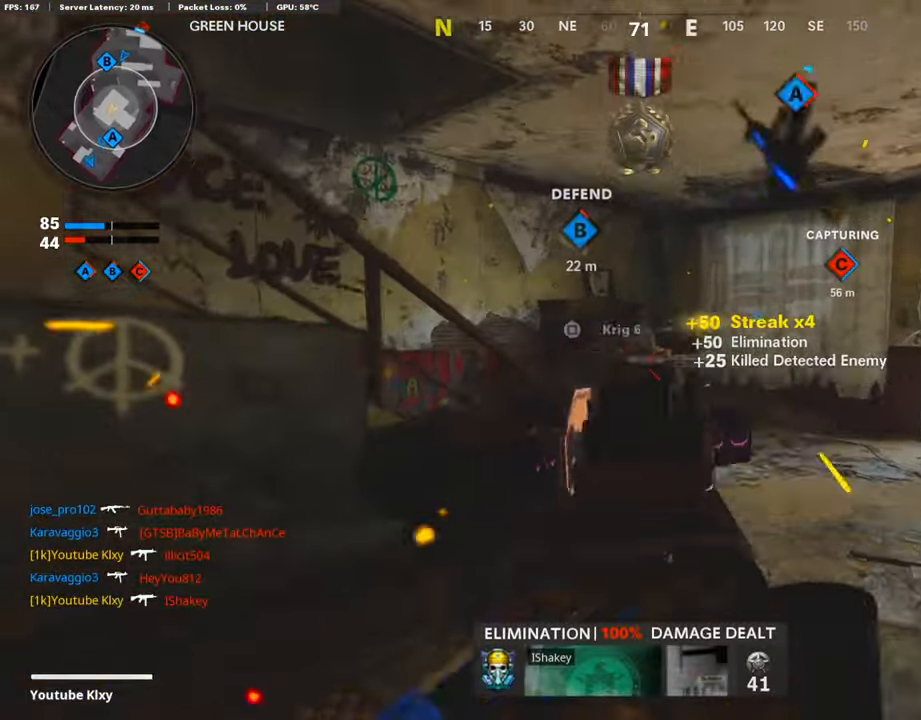
{"buttons": [], "left_stick": "up", "right_stick": "right", "events": [[17, "L1", "up"], [17, "right_stick", "center"], [84, "R1", "up"], [118, "SQUARE", "down"], [151, "L3", "down"], [185, "SQUARE", "up"], [319, "L3", "up"], [319, "right_stick", "right"]]}
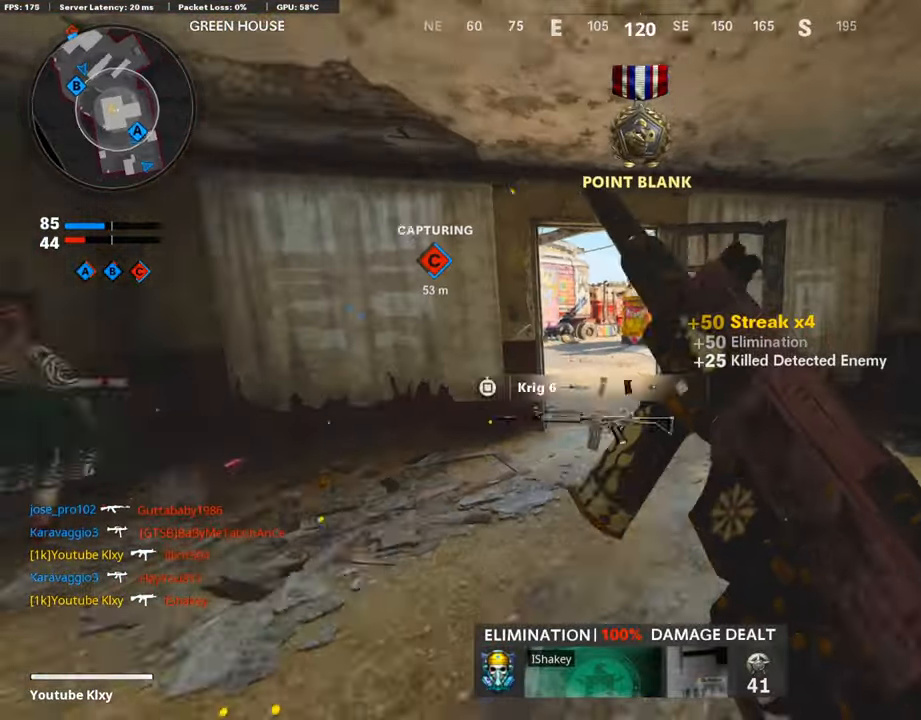
{"buttons": ["L1"], "left_stick": "up-left", "right_stick": "right", "events": [[34, "right_stick", "center"], [68, "L3", "down"], [68, "R3", "down"], [169, "L3", "up"], [169, "left_stick", "up-left"], [185, "R3", "up"], [219, "right_stick", "right"], [253, "R3", "down"], [270, "L3", "down"], [303, "right_stick", "center"], [370, "R3", "up"], [471, "L1", "down"], [471, "right_stick", "right"], [505, "L3", "up"]]}
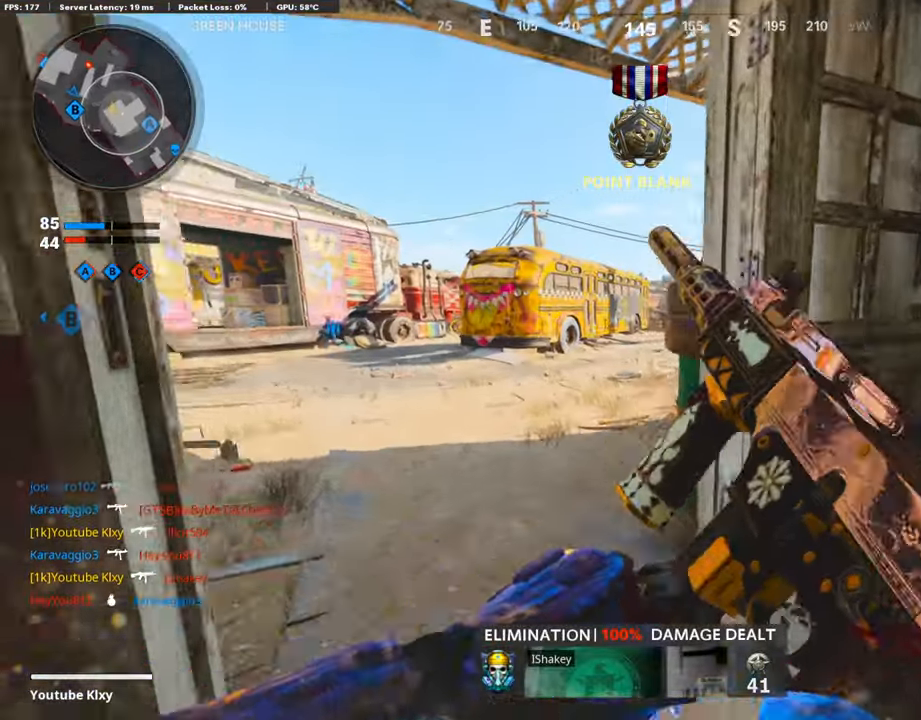
{"buttons": ["L1"], "left_stick": "up-left", "right_stick": "center", "events": [[387, "L1", "up"], [387, "right_stick", "center"], [471, "L1", "down"]]}
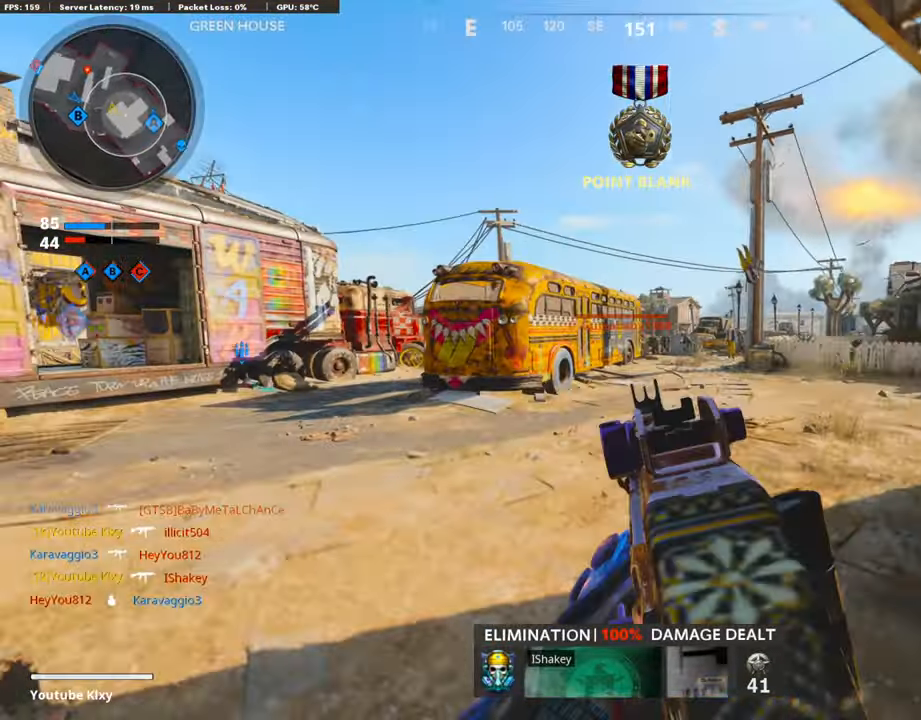
{"buttons": ["L1"], "left_stick": "left", "right_stick": "center", "events": [[68, "right_stick", "right"], [101, "left_stick", "up-right"], [370, "left_stick", "up-left"], [370, "right_stick", "center"], [421, "left_stick", "left"]]}
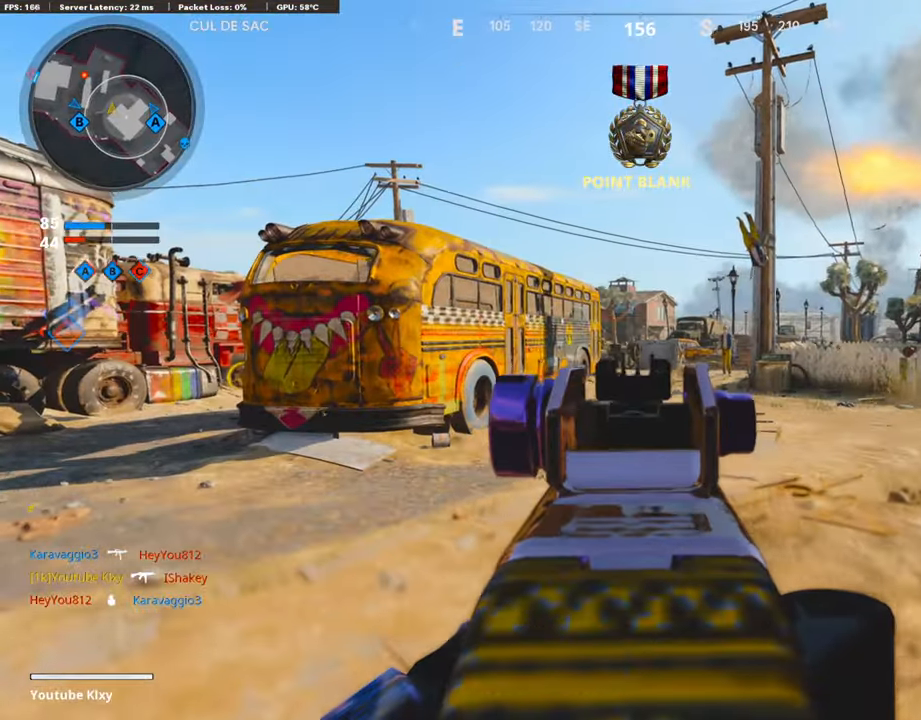
{"buttons": ["L1", "R1"], "left_stick": "up-left", "right_stick": "up", "events": [[67, "right_stick", "right"], [84, "left_stick", "up-left"], [185, "right_stick", "center"], [371, "right_stick", "up-left"], [421, "R1", "down"], [472, "right_stick", "up"]]}
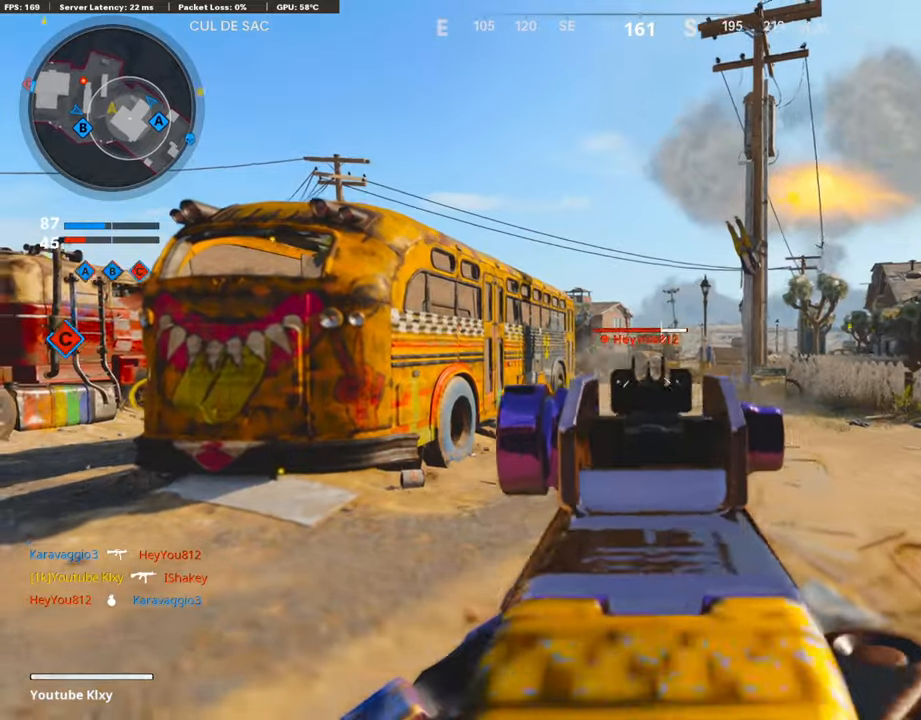
{"buttons": ["L1"], "left_stick": "left", "right_stick": "center", "events": [[34, "right_stick", "center"], [101, "R1", "up"], [101, "left_stick", "left"], [101, "right_stick", "left"], [135, "R1", "down"], [152, "right_stick", "center"], [253, "left_stick", "up-left"], [253, "right_stick", "right"], [320, "right_stick", "center"], [454, "R1", "up"], [505, "left_stick", "left"]]}
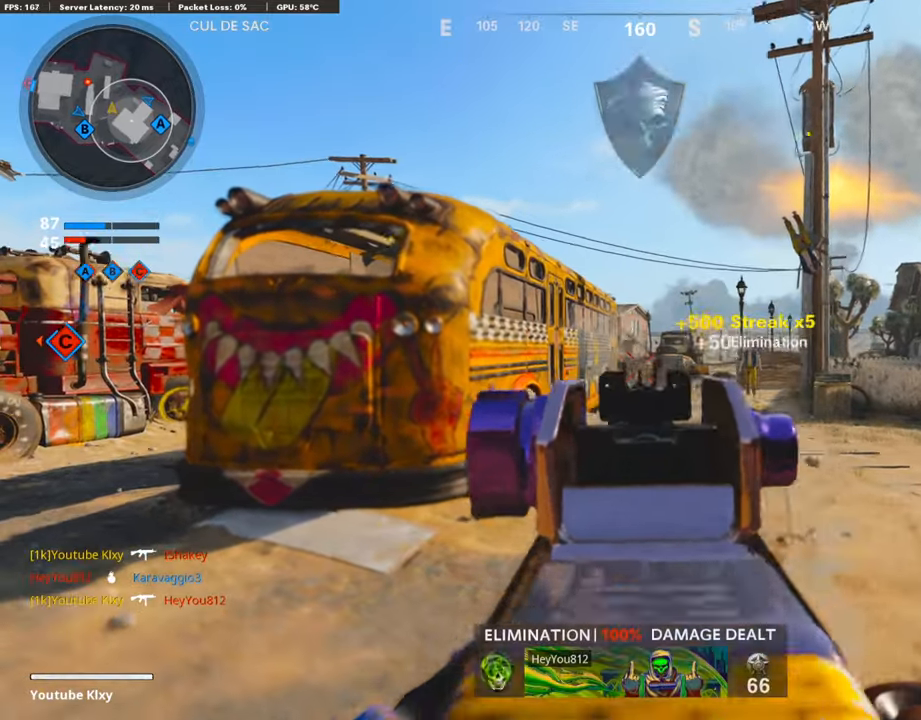
{"buttons": ["L3"], "left_stick": "up-left", "right_stick": "right", "events": [[33, "R1", "down"], [101, "R1", "up"], [118, "L1", "up"], [134, "left_stick", "up-left"], [151, "right_stick", "left"], [235, "L3", "down"], [319, "right_stick", "center"], [488, "right_stick", "right"]]}
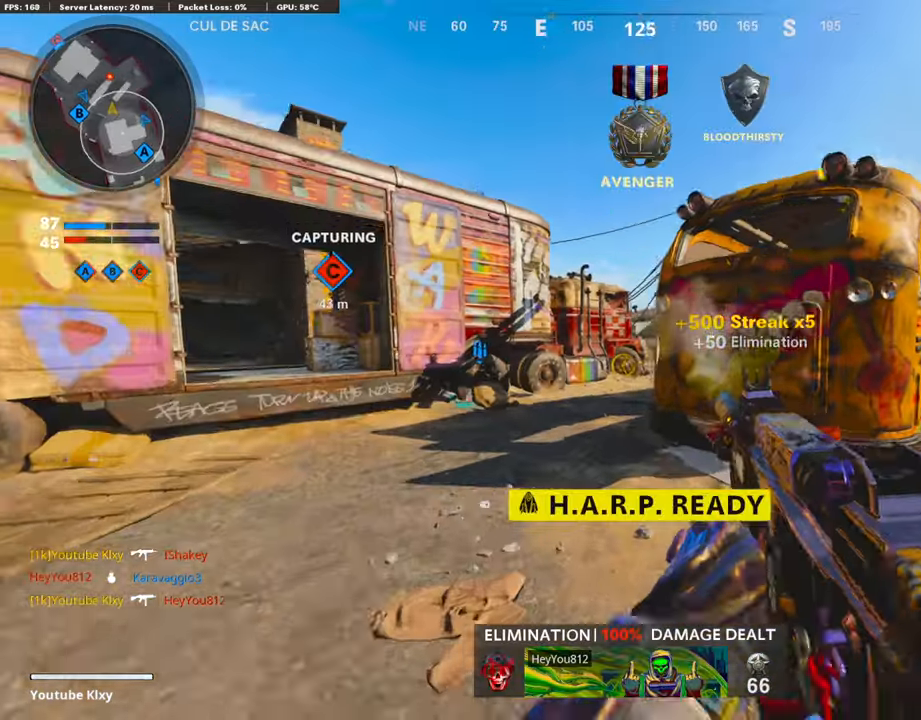
{"buttons": ["L1"], "left_stick": "up-left", "right_stick": "left", "events": [[84, "R3", "down"], [185, "right_stick", "center"], [219, "R3", "up"], [236, "L3", "up"], [286, "L1", "down"], [454, "right_stick", "left"]]}
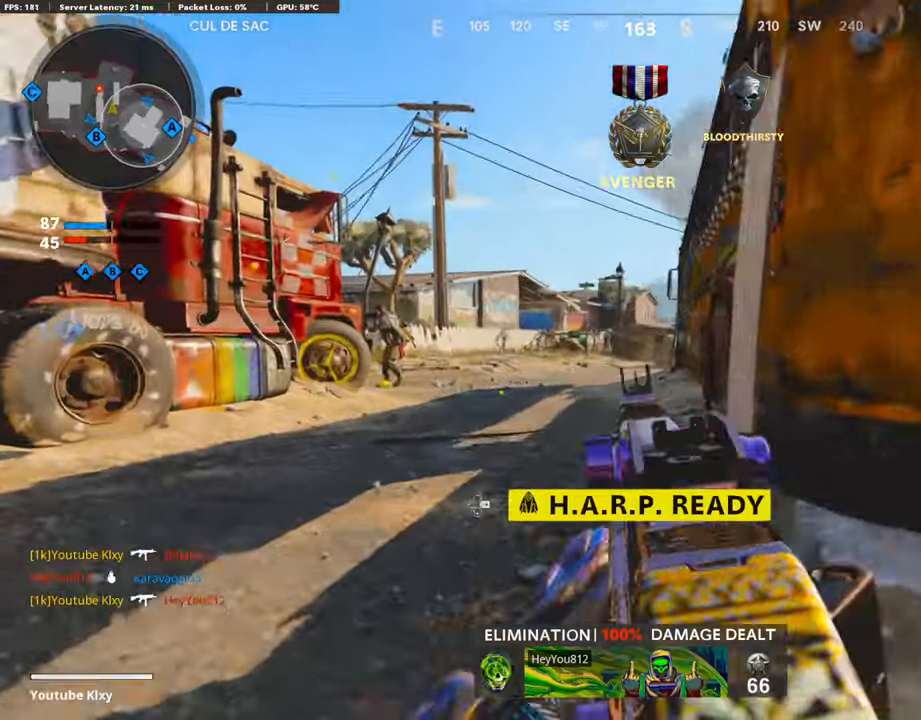
{"buttons": ["L1"], "left_stick": "up", "right_stick": "left", "events": [[118, "left_stick", "left"], [135, "R1", "down"], [135, "right_stick", "center"], [269, "R1", "up"], [353, "R1", "down"], [353, "left_stick", "up"], [488, "R1", "up"], [505, "right_stick", "left"]]}
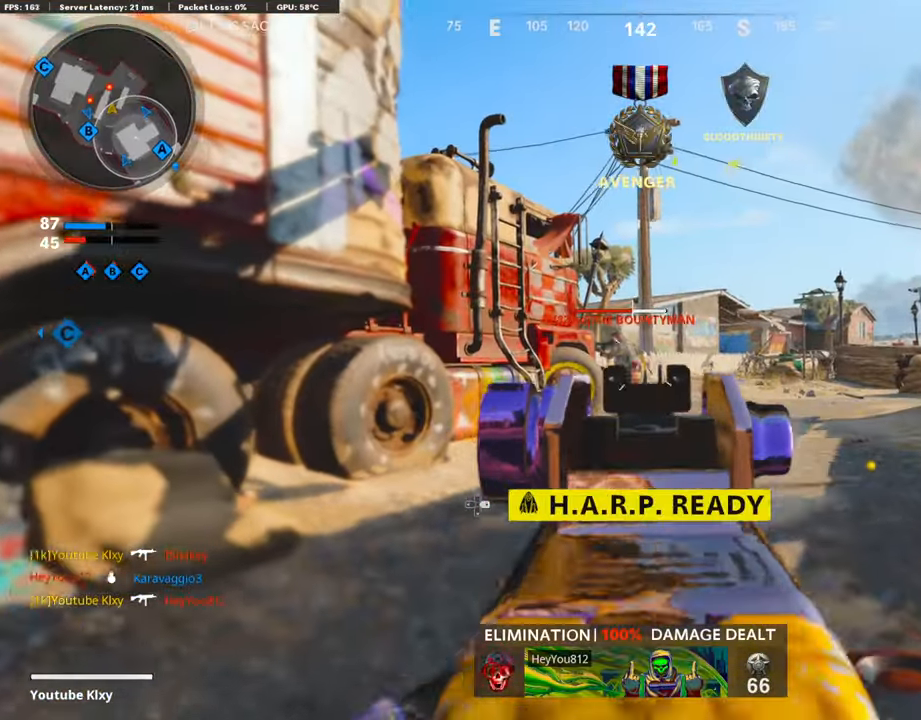
{"buttons": ["L3"], "left_stick": "up", "right_stick": "center", "events": [[33, "R1", "down"], [67, "right_stick", "center"], [168, "R1", "up"], [218, "R1", "down"], [370, "R1", "up"], [470, "R1", "down"], [487, "L1", "up"], [504, "L3", "down"], [504, "R1", "up"]]}
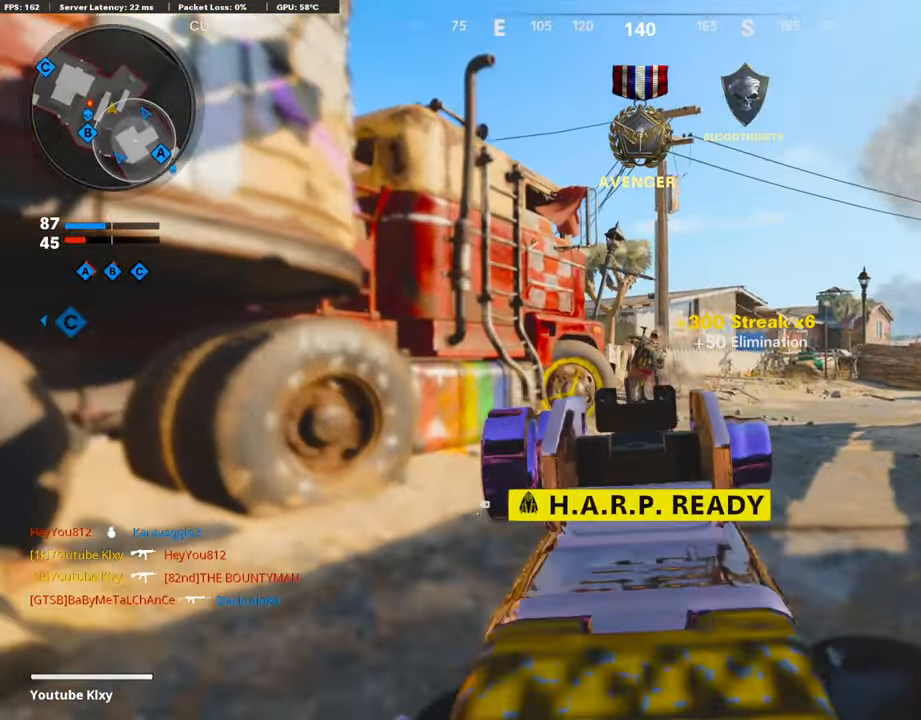
{"buttons": ["SQUARE"], "left_stick": "up", "right_stick": "center", "events": [[135, "right_stick", "down"], [185, "right_stick", "down-right"], [303, "right_stick", "center"], [370, "L3", "up"], [471, "SQUARE", "down"]]}
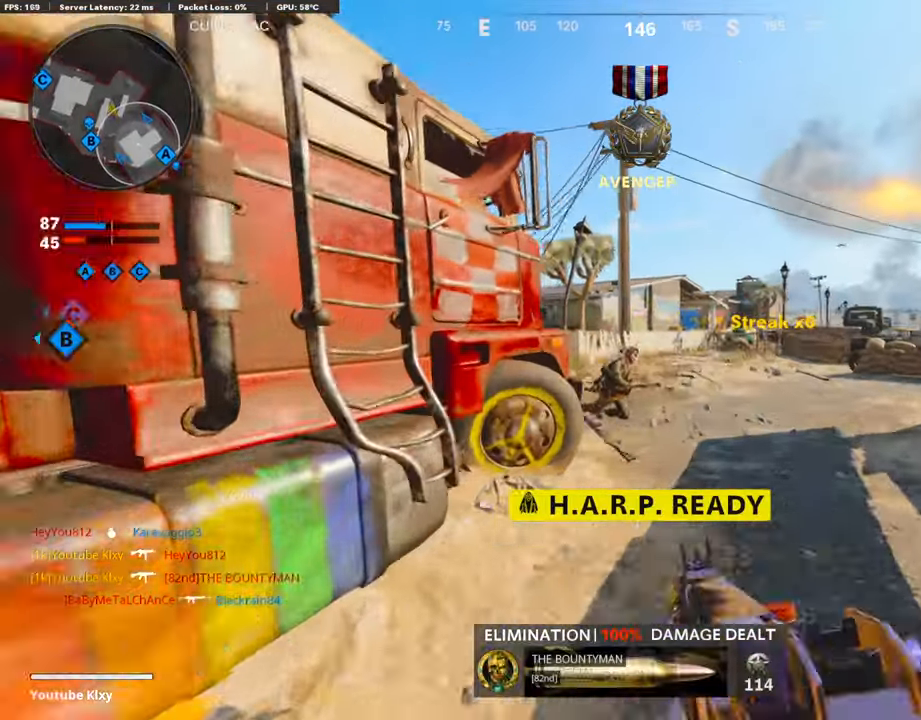
{"buttons": [], "left_stick": "center", "right_stick": "center", "events": [[33, "SQUARE", "up"], [134, "left_stick", "up-left"], [235, "left_stick", "left"], [235, "right_stick", "right"], [370, "right_stick", "center"], [437, "left_stick", "center"]]}
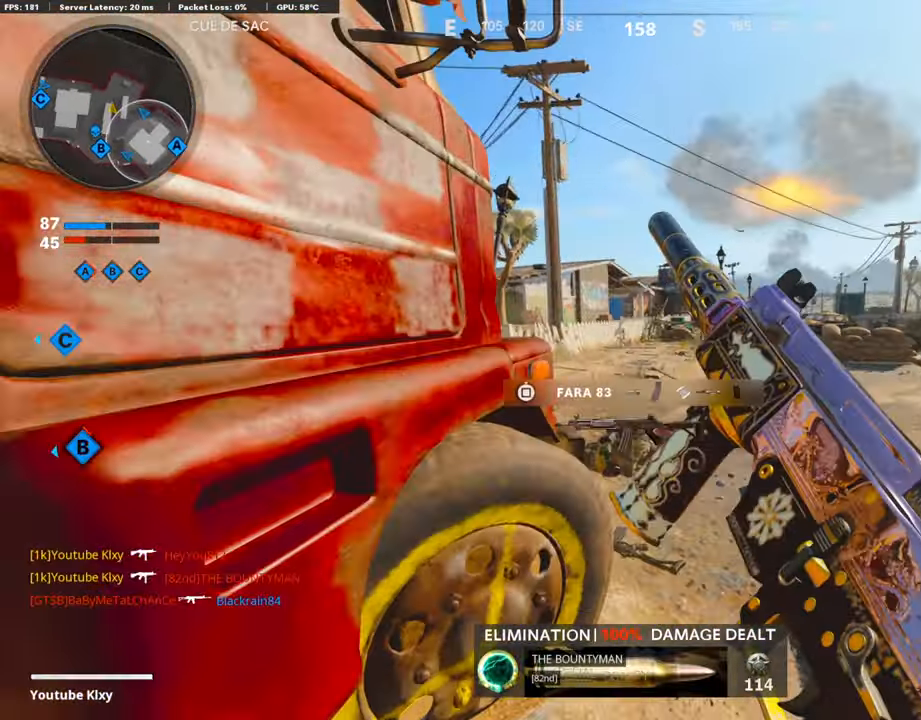
{"buttons": [], "left_stick": "center", "right_stick": "center", "events": []}
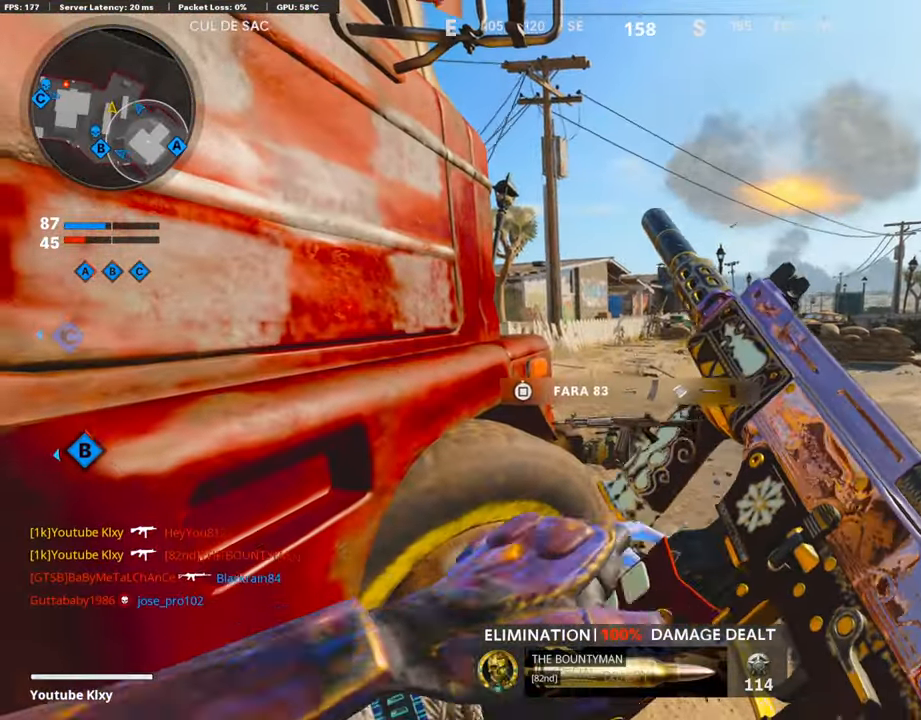
{"buttons": [], "left_stick": "center", "right_stick": "center", "events": [[17, "DPAD_RIGHT", "down"], [117, "DPAD_RIGHT", "up"]]}